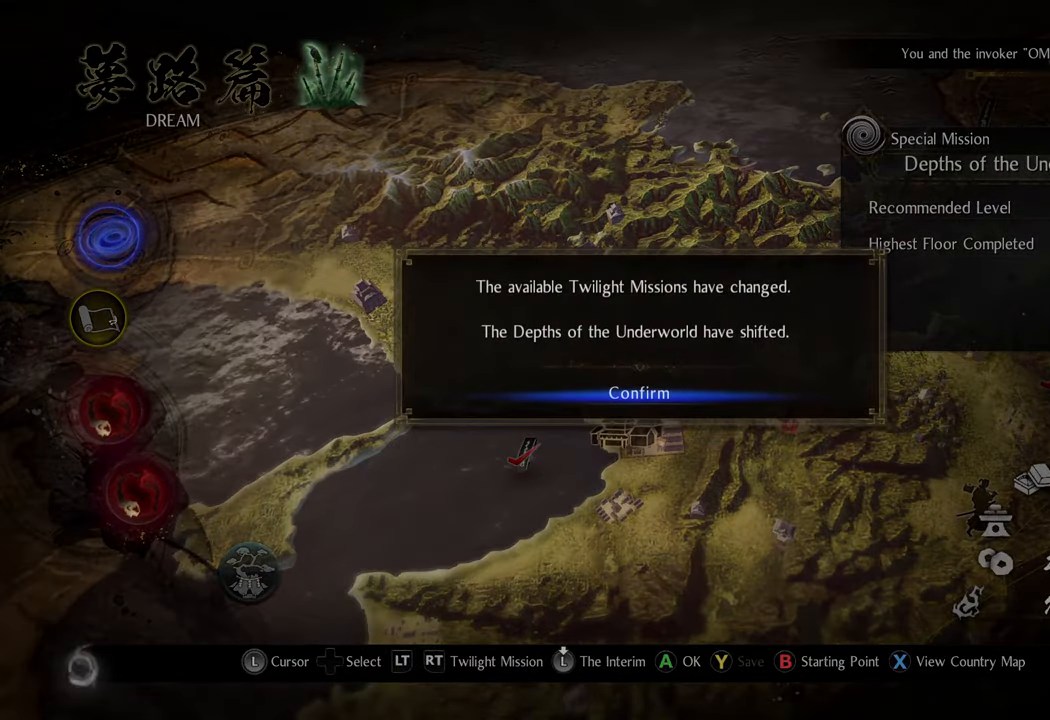
Gameplay with a controller (Xbox layout); each line is a JSON object with the inputs held at the frame after it. "events" lists button and stick changes between this image and that frame as [ms after this image, input, new state], when the widget could be followed in between. Not read: L3.
{"buttons": [], "left_stick": "center", "right_stick": "center", "events": [[383, "B", "down"], [500, "B", "up"]]}
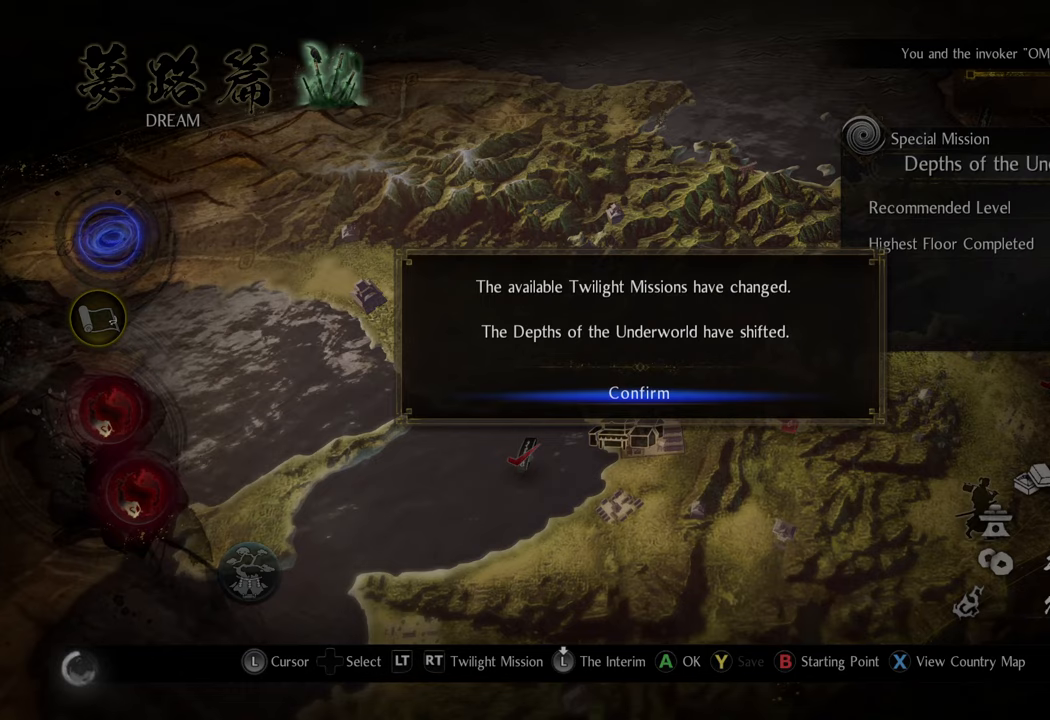
{"buttons": [], "left_stick": "center", "right_stick": "center", "events": [[233, "A", "down"], [367, "A", "up"]]}
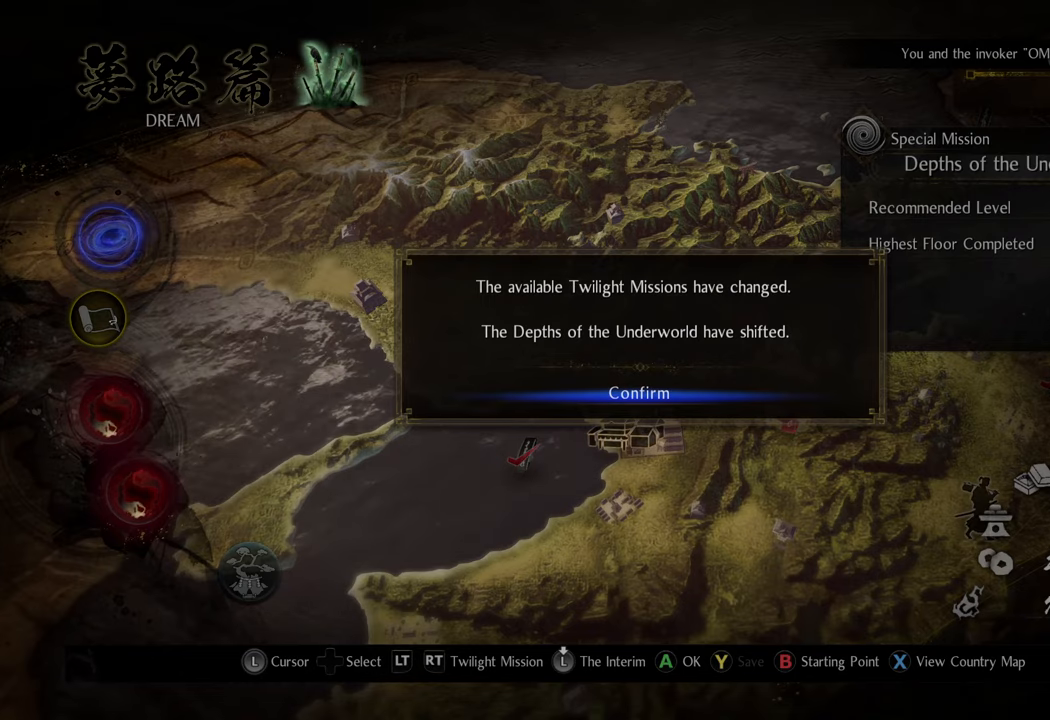
{"buttons": [], "left_stick": "center", "right_stick": "center", "events": []}
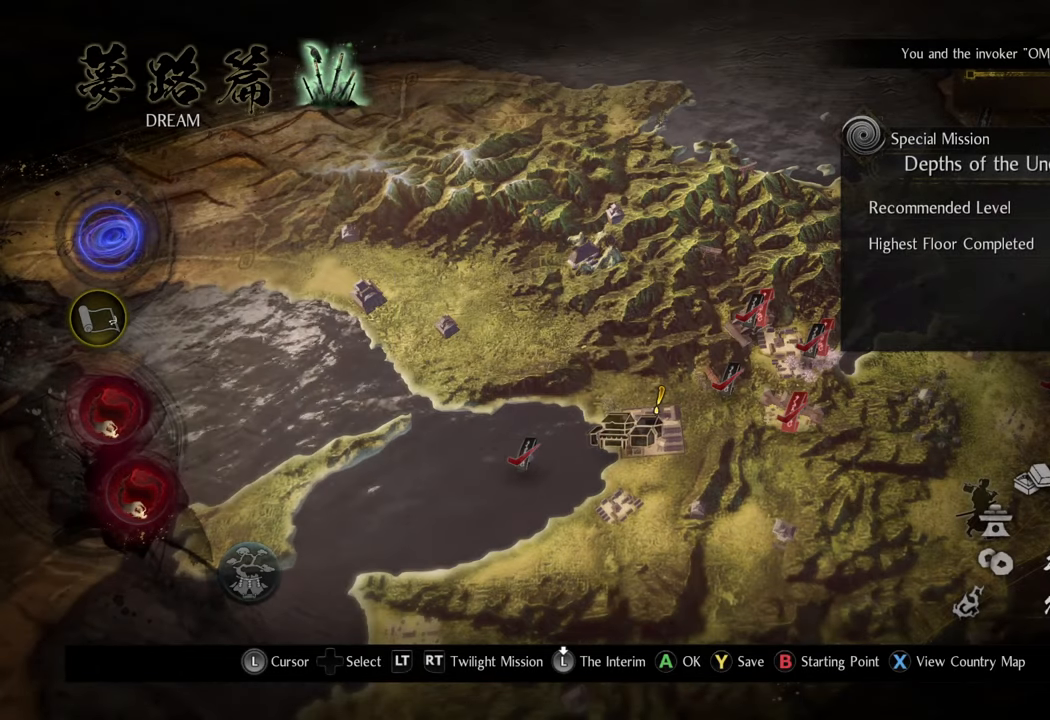
{"buttons": [], "left_stick": "down", "right_stick": "center", "events": [[317, "left_stick", "down-left"], [367, "left_stick", "down"]]}
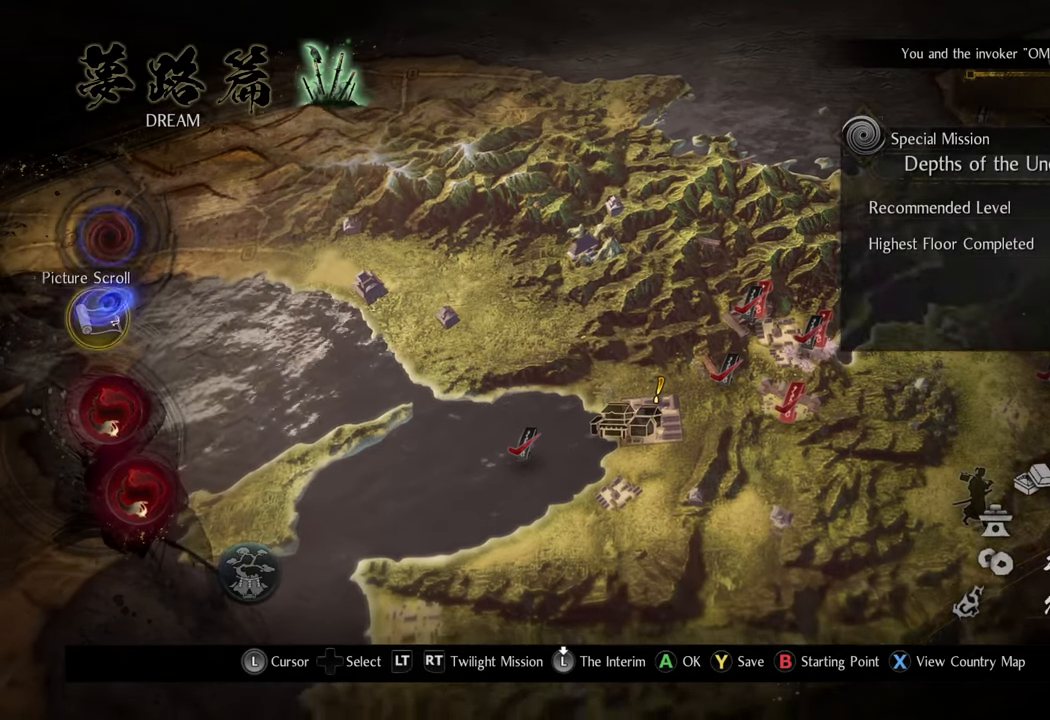
{"buttons": ["A"], "left_stick": "center", "right_stick": "center", "events": [[200, "left_stick", "center"], [400, "A", "down"]]}
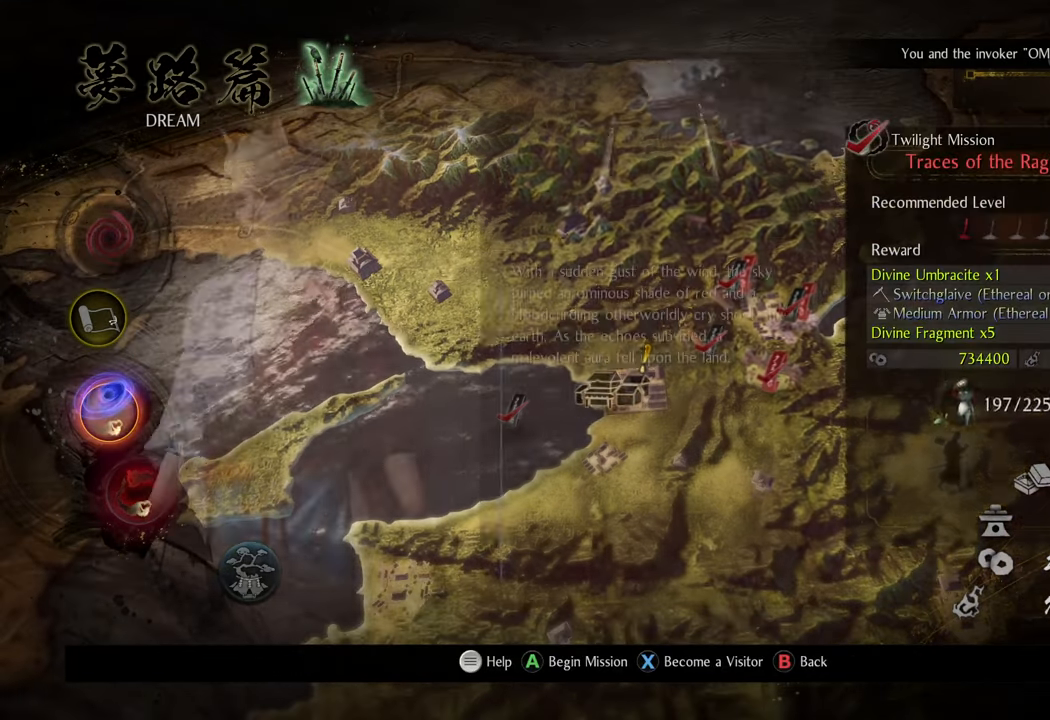
{"buttons": ["A"], "left_stick": "center", "right_stick": "center", "events": [[33, "A", "up"], [417, "A", "down"]]}
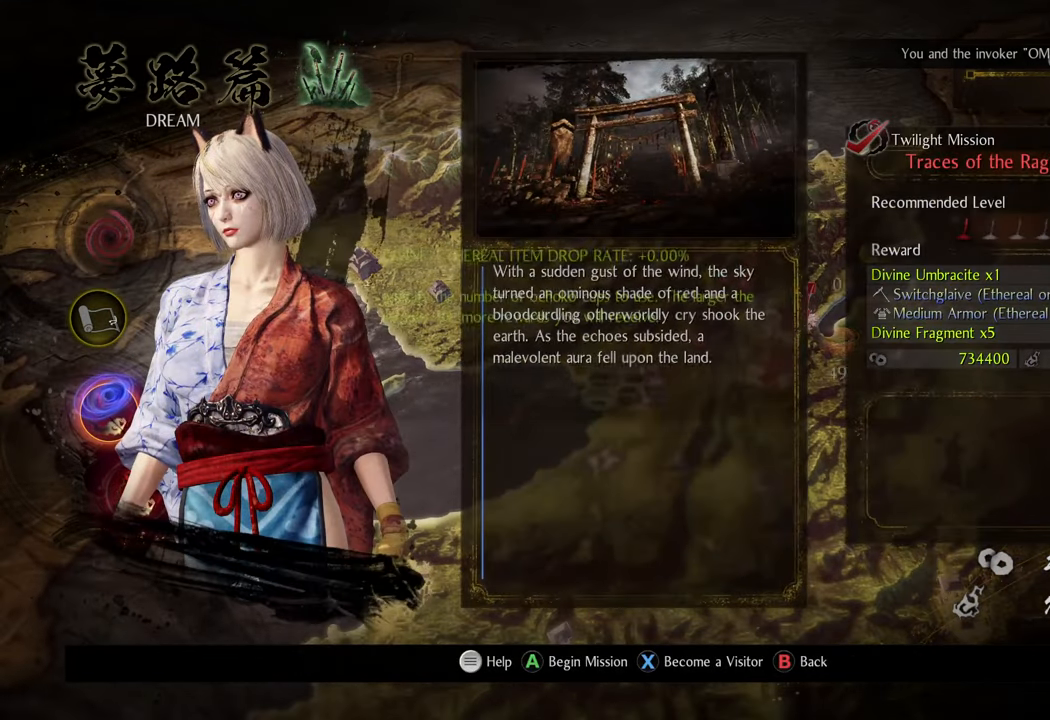
{"buttons": ["DPAD_DOWN"], "left_stick": "center", "right_stick": "center", "events": [[33, "A", "up"], [500, "DPAD_DOWN", "down"]]}
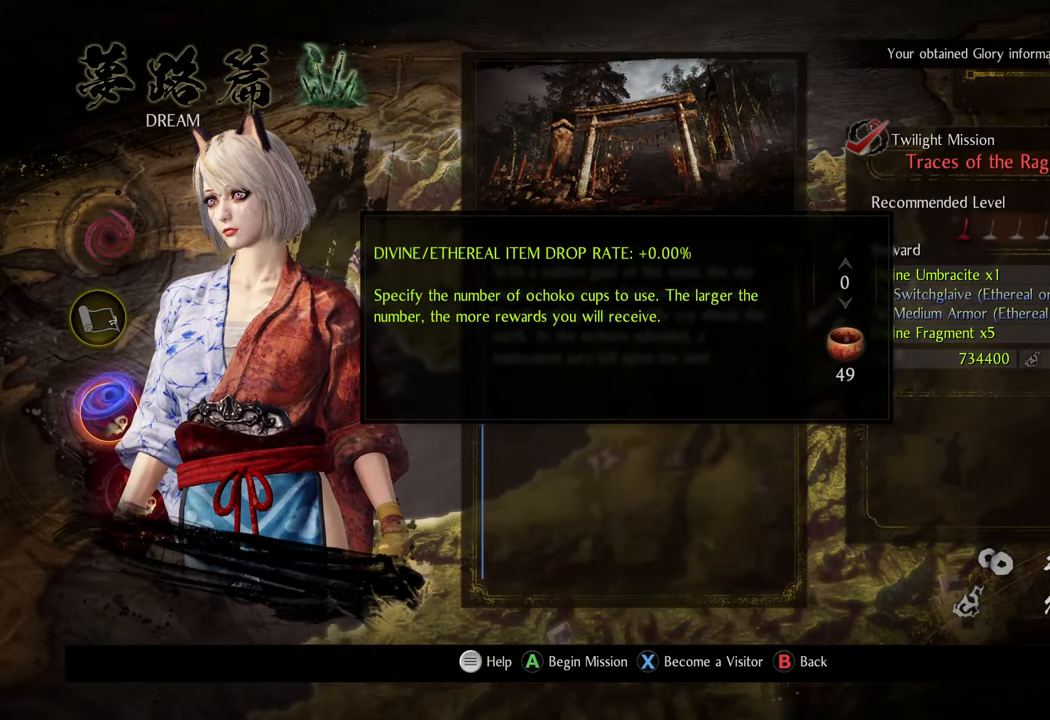
{"buttons": [], "left_stick": "center", "right_stick": "center", "events": [[117, "DPAD_DOWN", "up"]]}
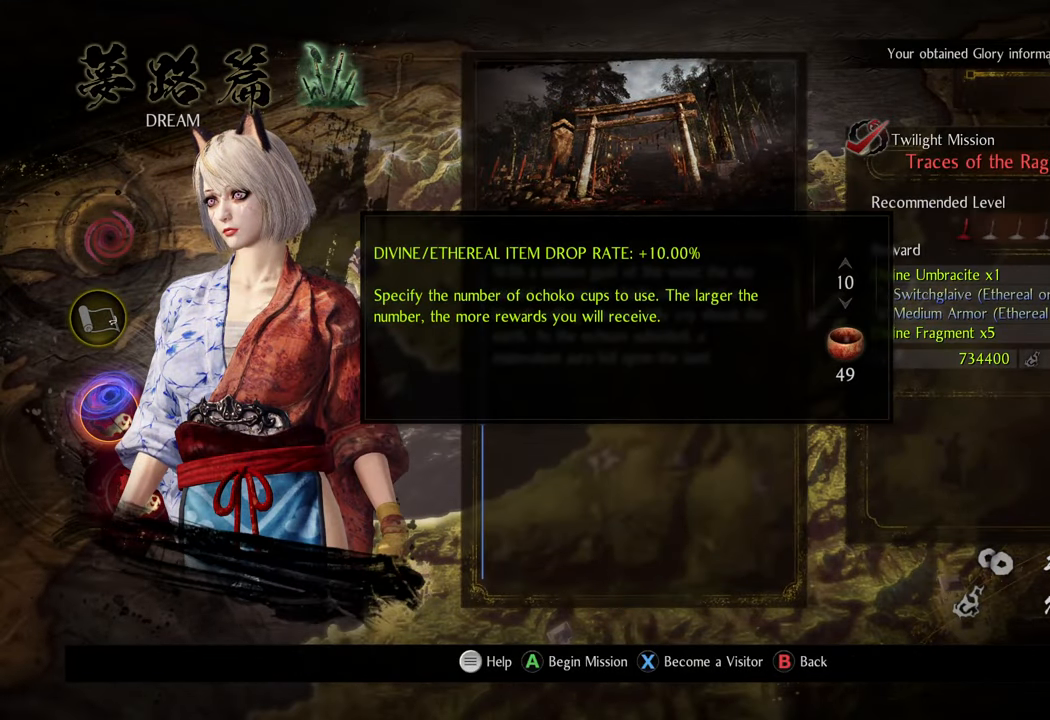
{"buttons": [], "left_stick": "center", "right_stick": "center", "events": [[200, "A", "down"], [333, "A", "up"]]}
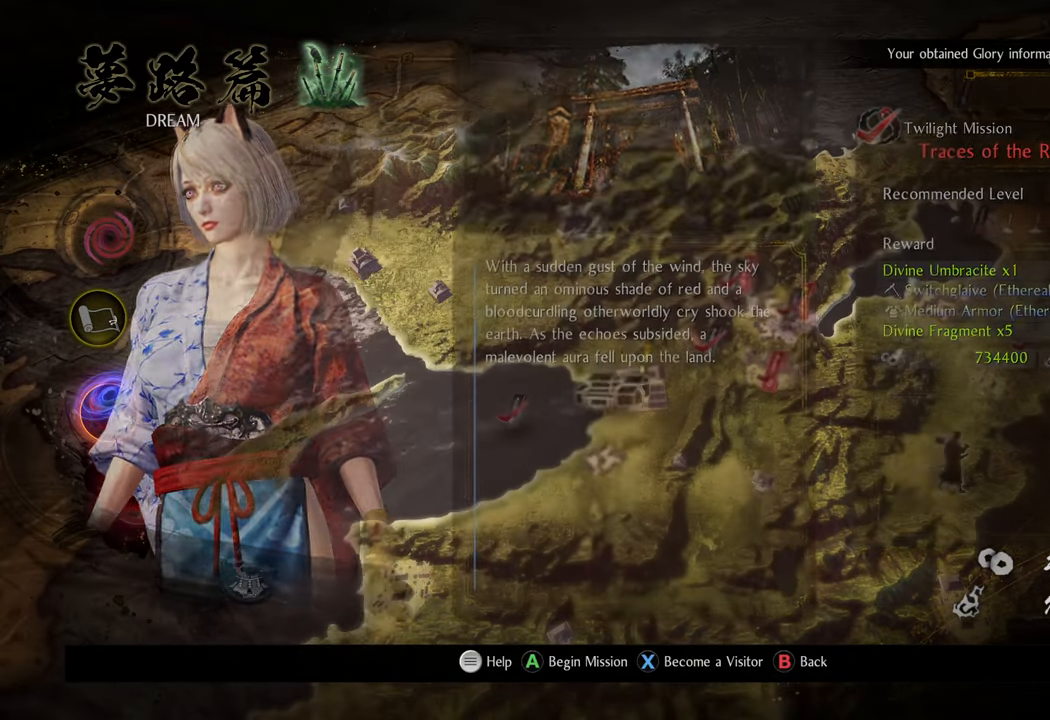
{"buttons": [], "left_stick": "center", "right_stick": "center", "events": []}
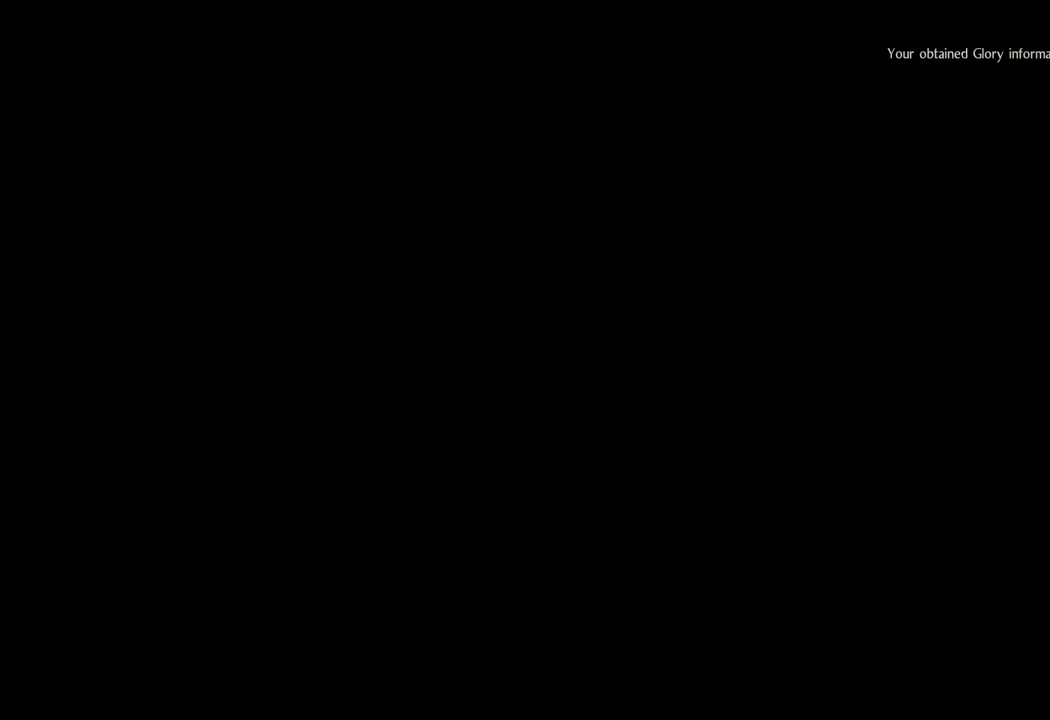
{"buttons": [], "left_stick": "center", "right_stick": "center", "events": []}
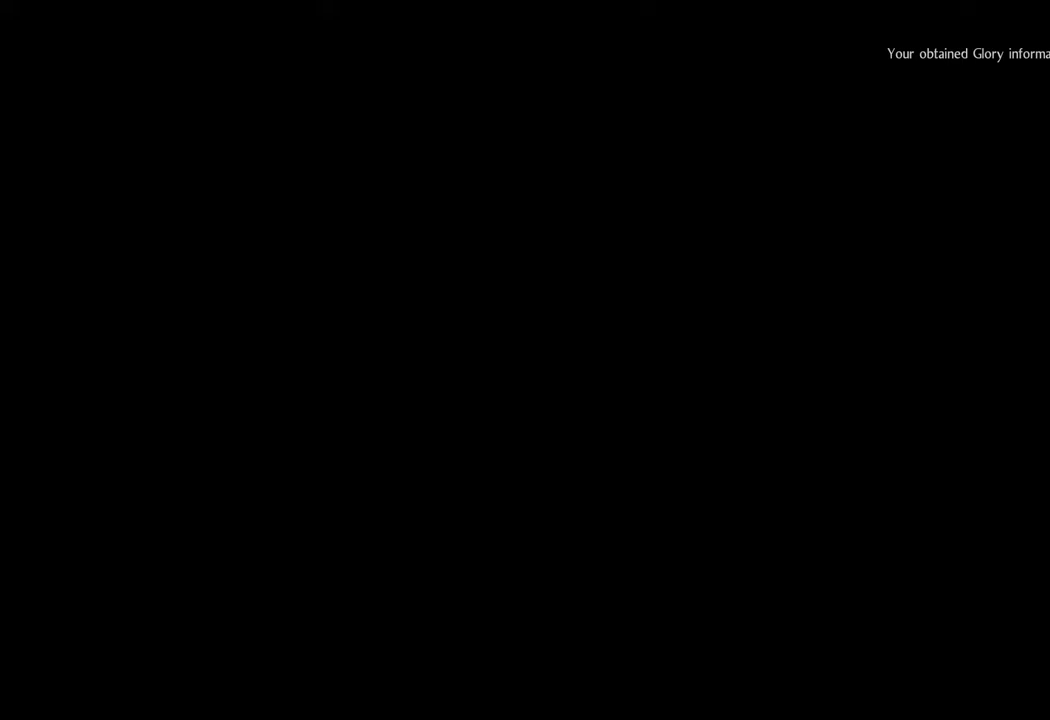
{"buttons": [], "left_stick": "center", "right_stick": "center", "events": []}
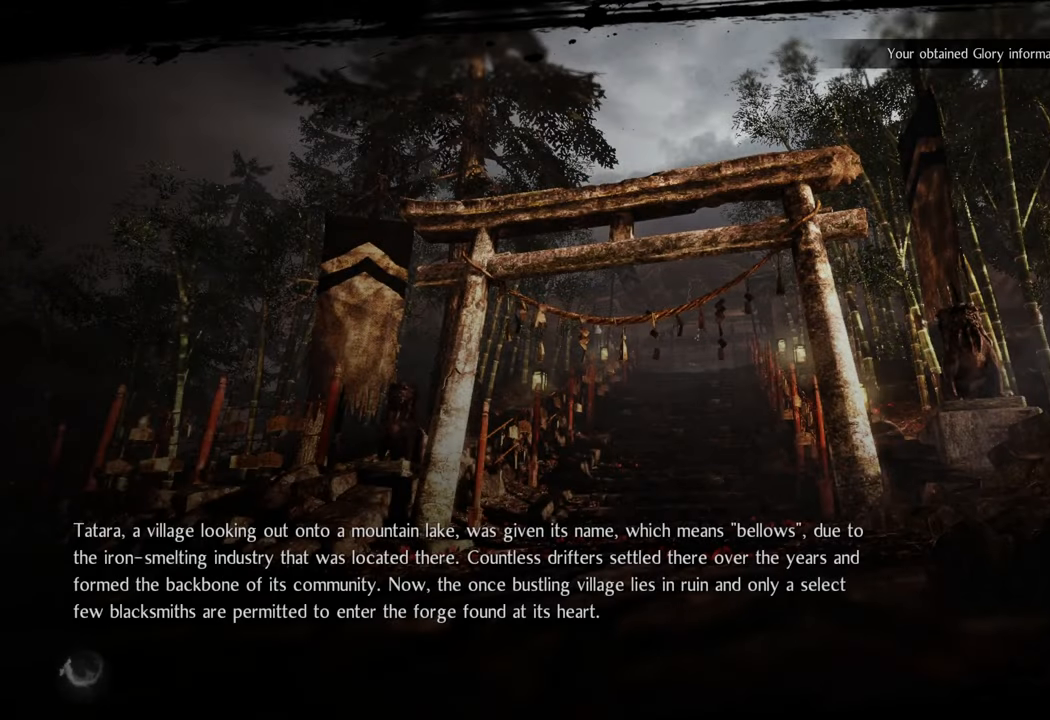
{"buttons": [], "left_stick": "center", "right_stick": "center", "events": []}
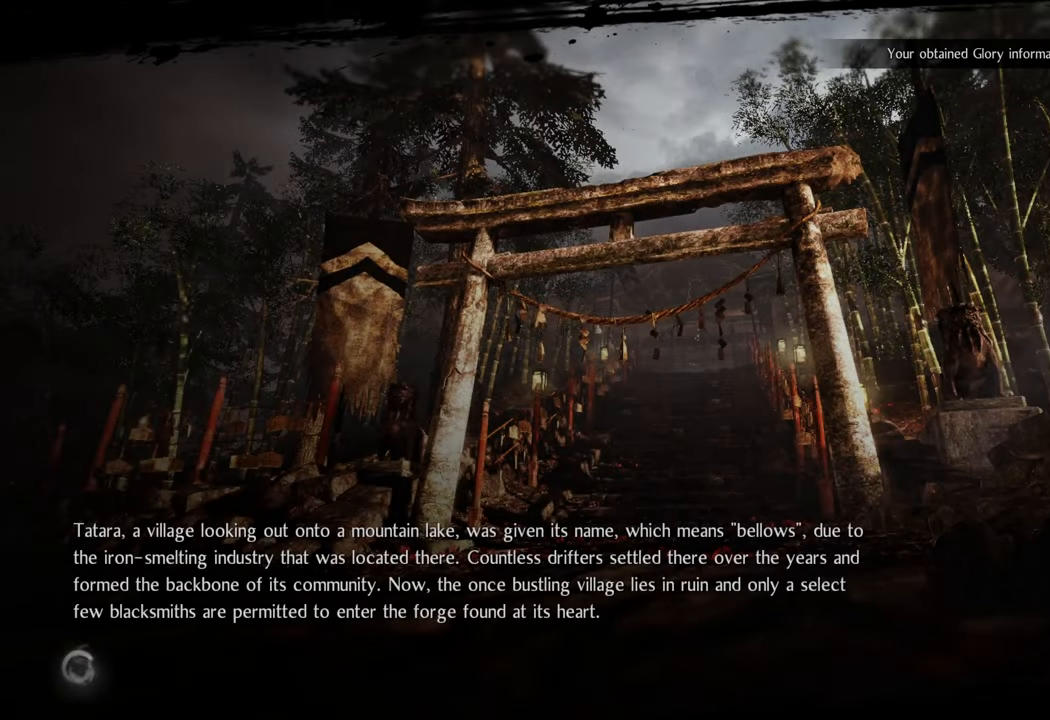
{"buttons": [], "left_stick": "center", "right_stick": "center", "events": []}
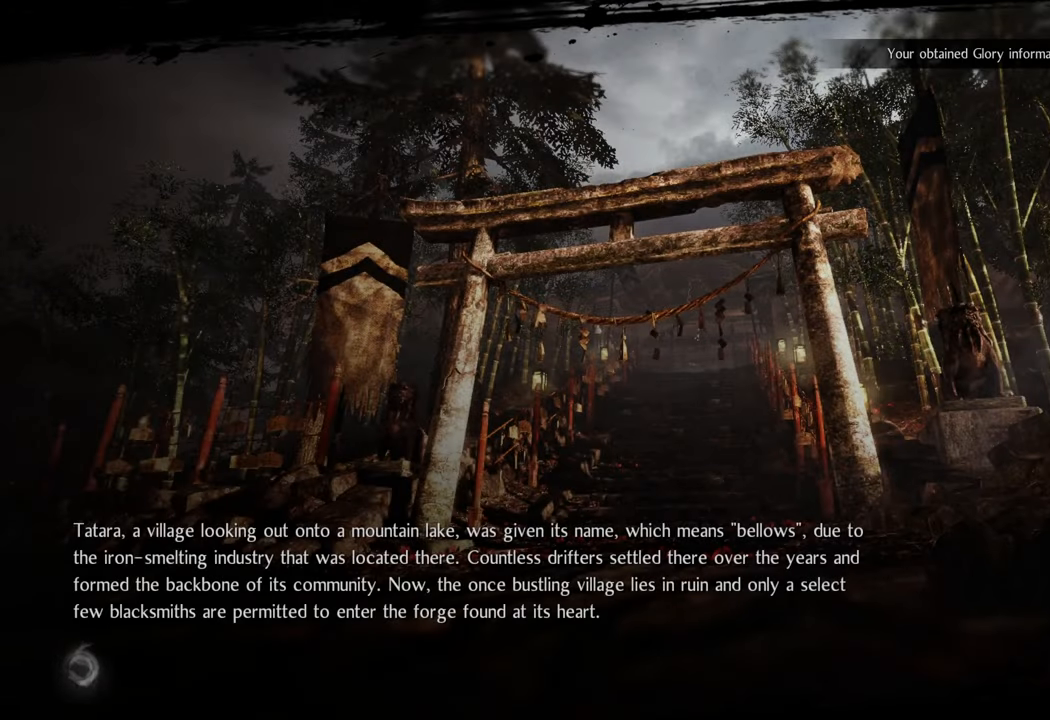
{"buttons": [], "left_stick": "center", "right_stick": "center", "events": []}
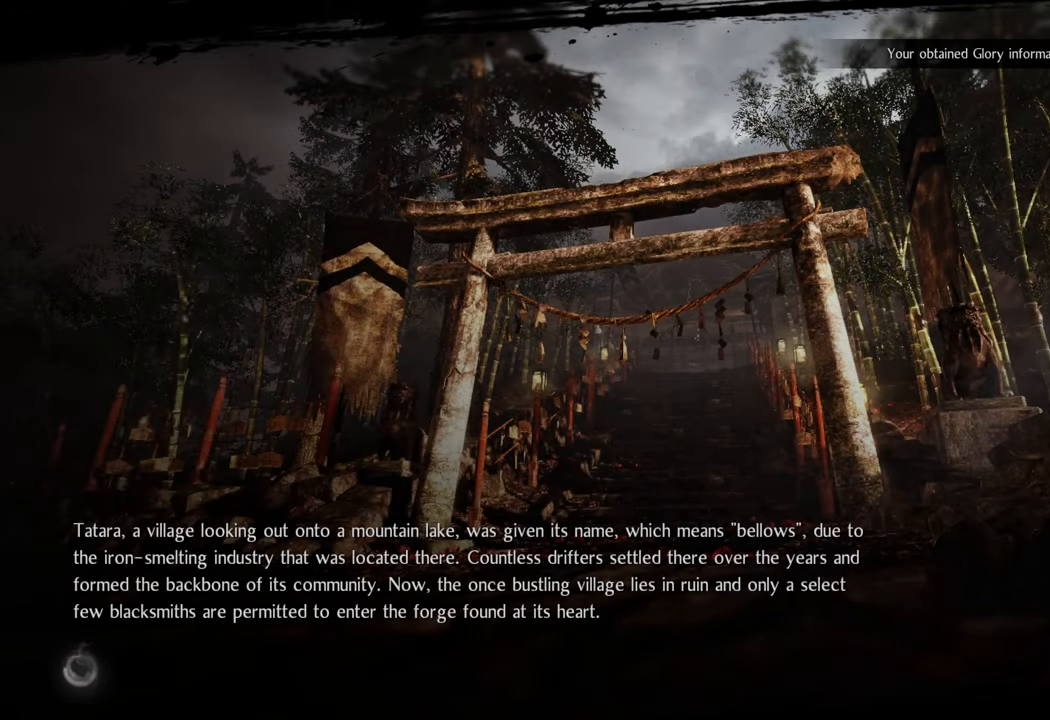
{"buttons": [], "left_stick": "center", "right_stick": "center", "events": []}
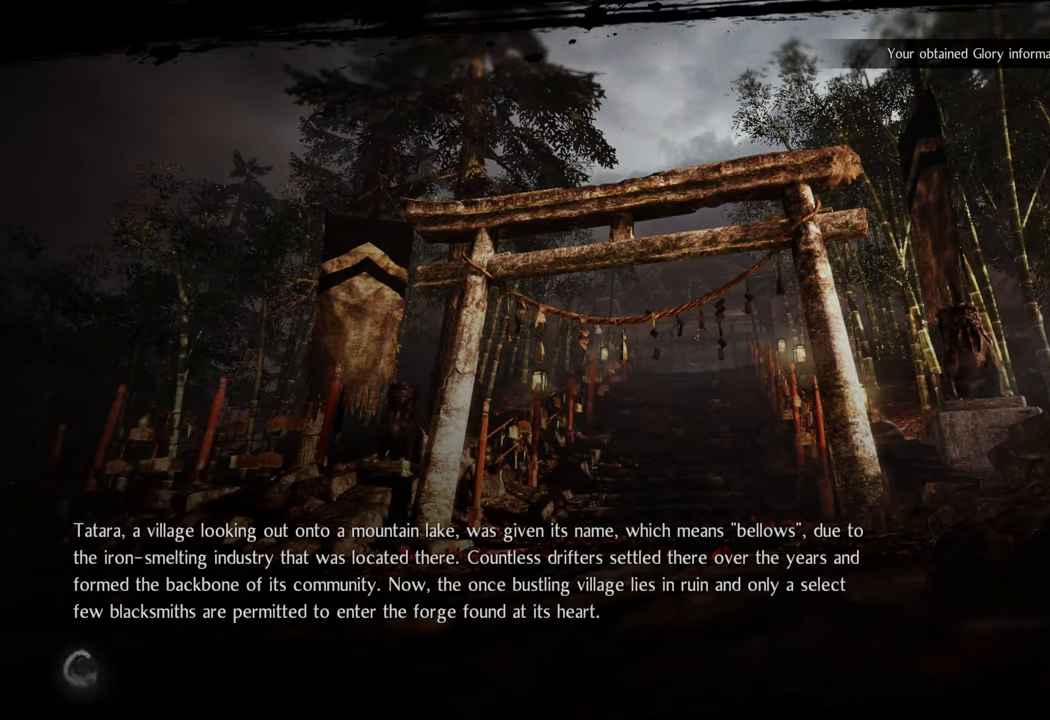
{"buttons": [], "left_stick": "center", "right_stick": "center", "events": []}
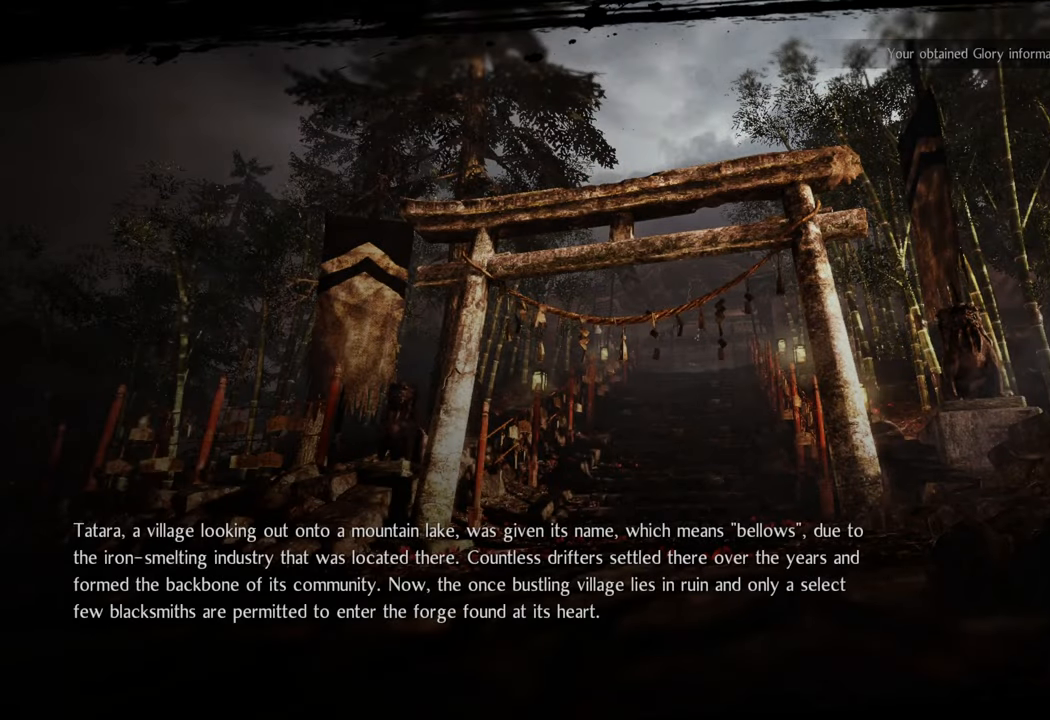
{"buttons": ["A"], "left_stick": "center", "right_stick": "center", "events": [[450, "A", "down"]]}
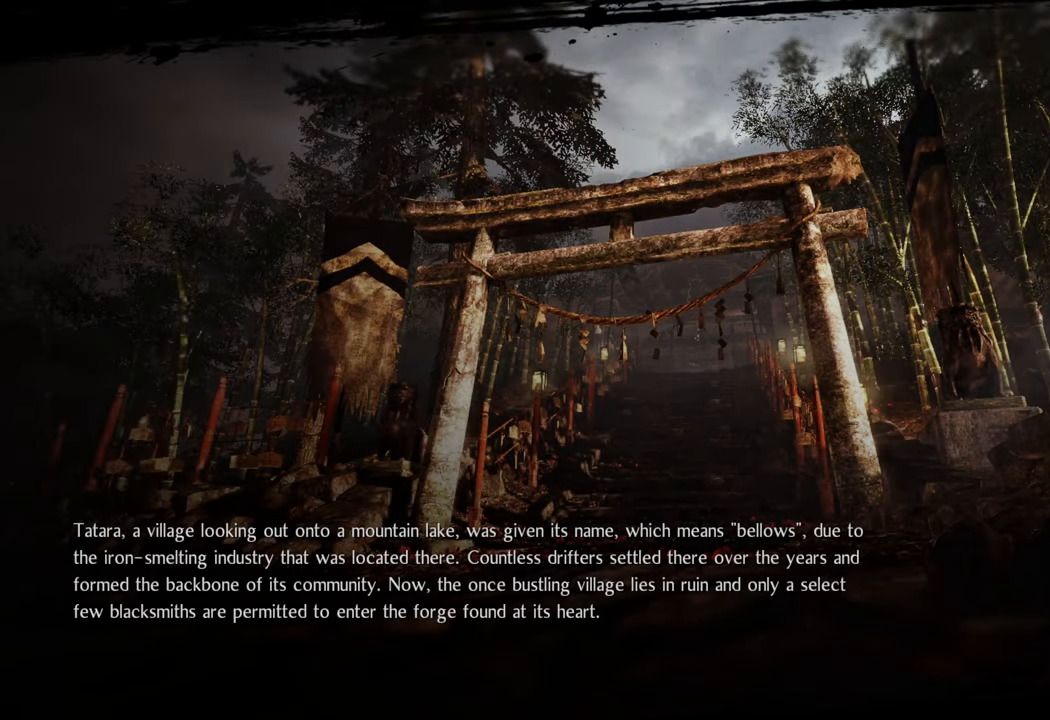
{"buttons": [], "left_stick": "center", "right_stick": "center", "events": [[67, "A", "up"]]}
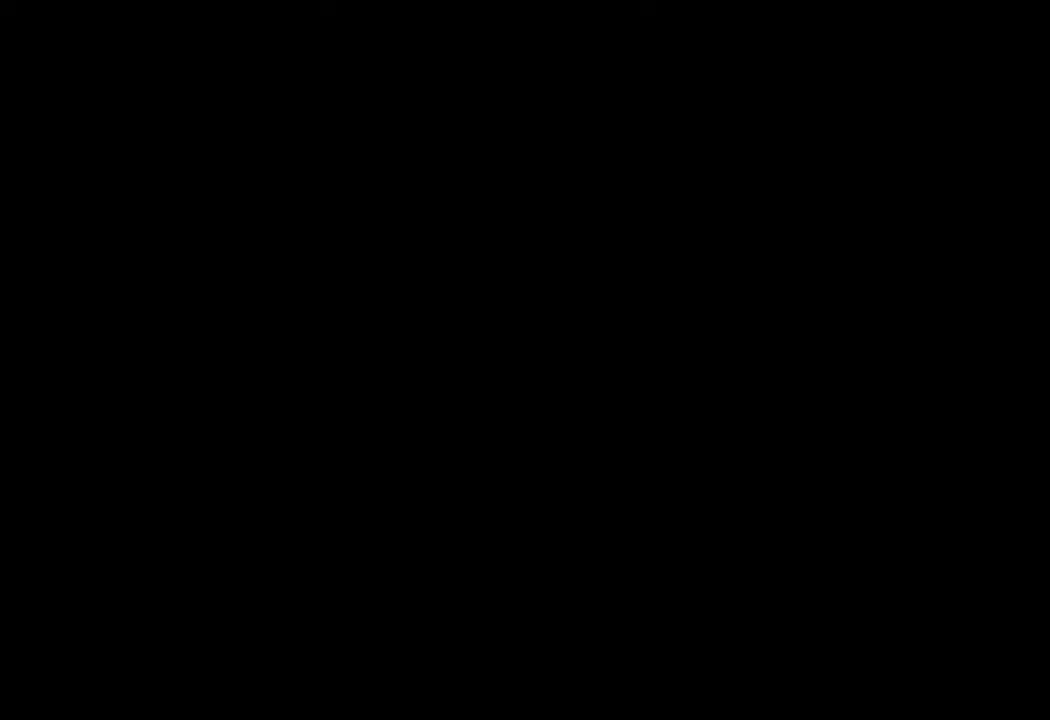
{"buttons": [], "left_stick": "center", "right_stick": "center", "events": []}
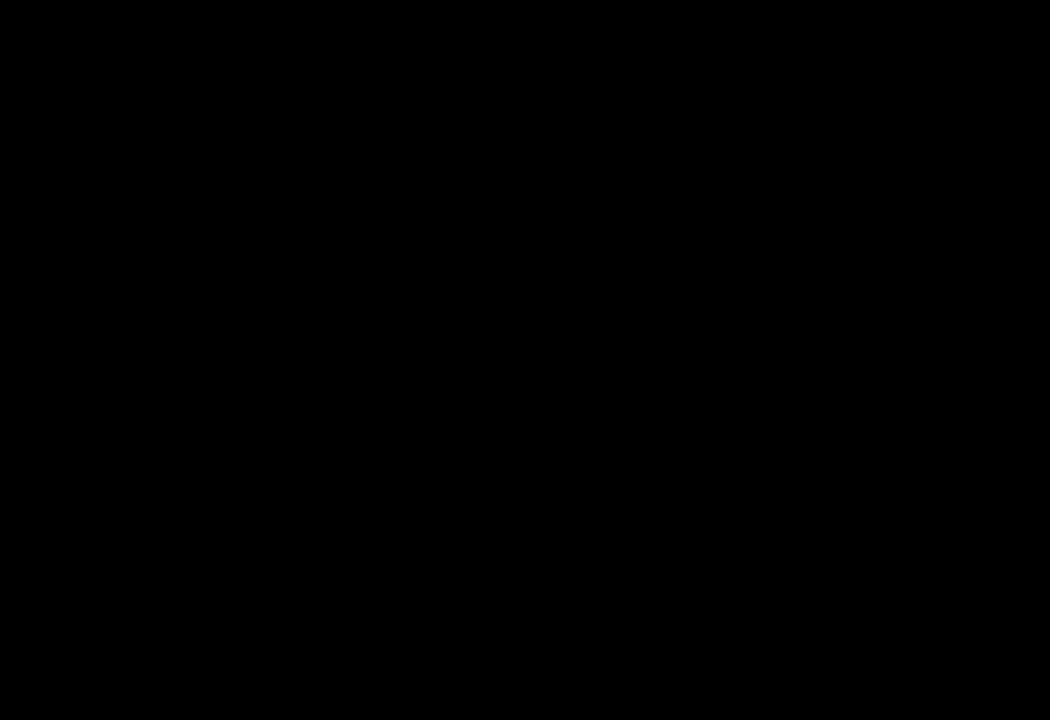
{"buttons": [], "left_stick": "center", "right_stick": "center", "events": []}
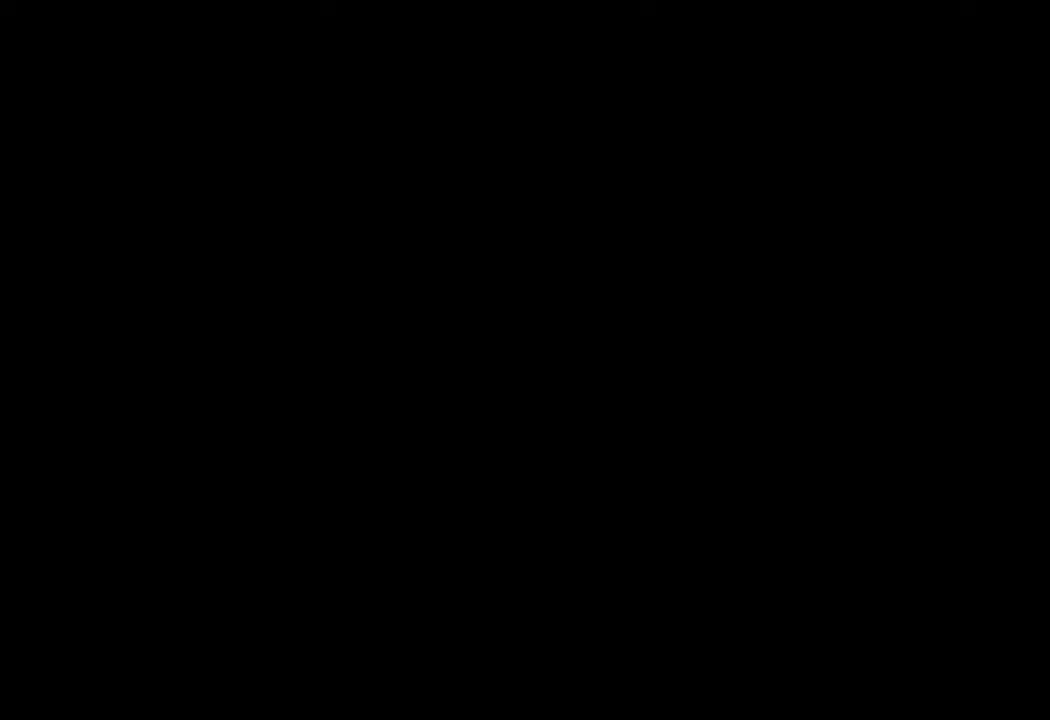
{"buttons": [], "left_stick": "center", "right_stick": "center", "events": []}
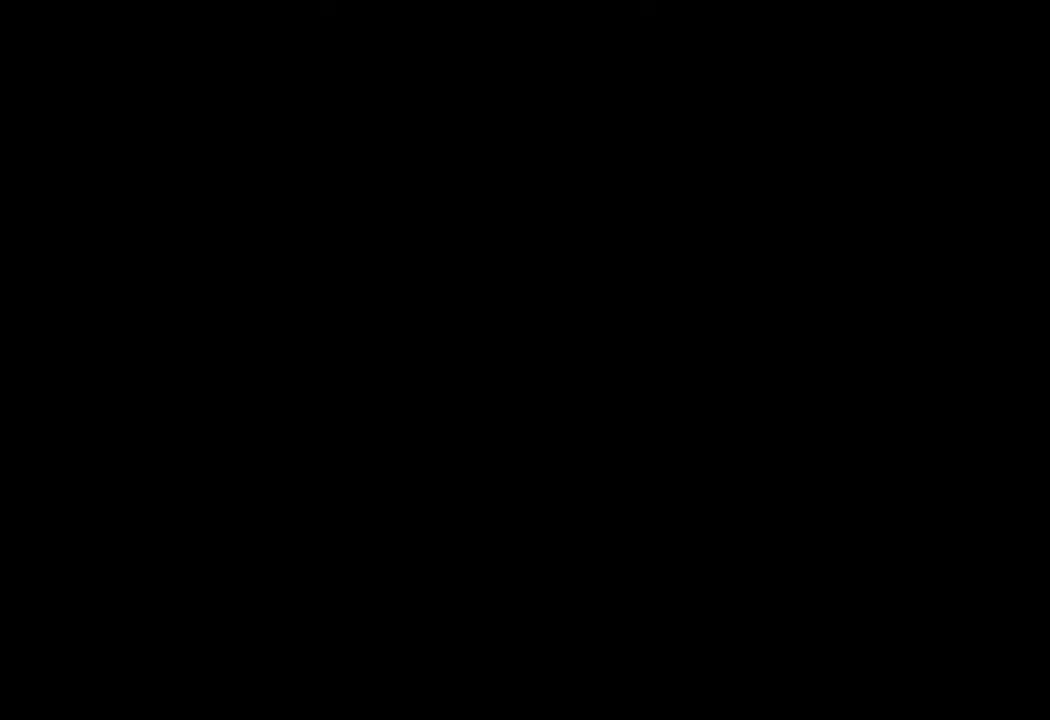
{"buttons": [], "left_stick": "center", "right_stick": "center", "events": []}
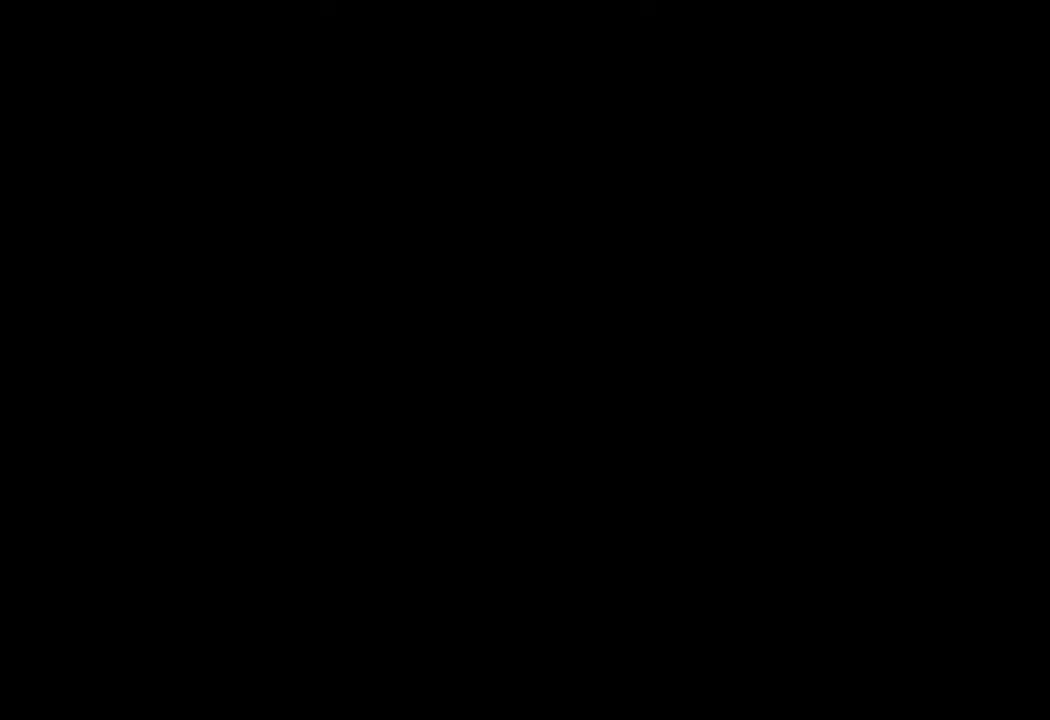
{"buttons": [], "left_stick": "center", "right_stick": "center", "events": []}
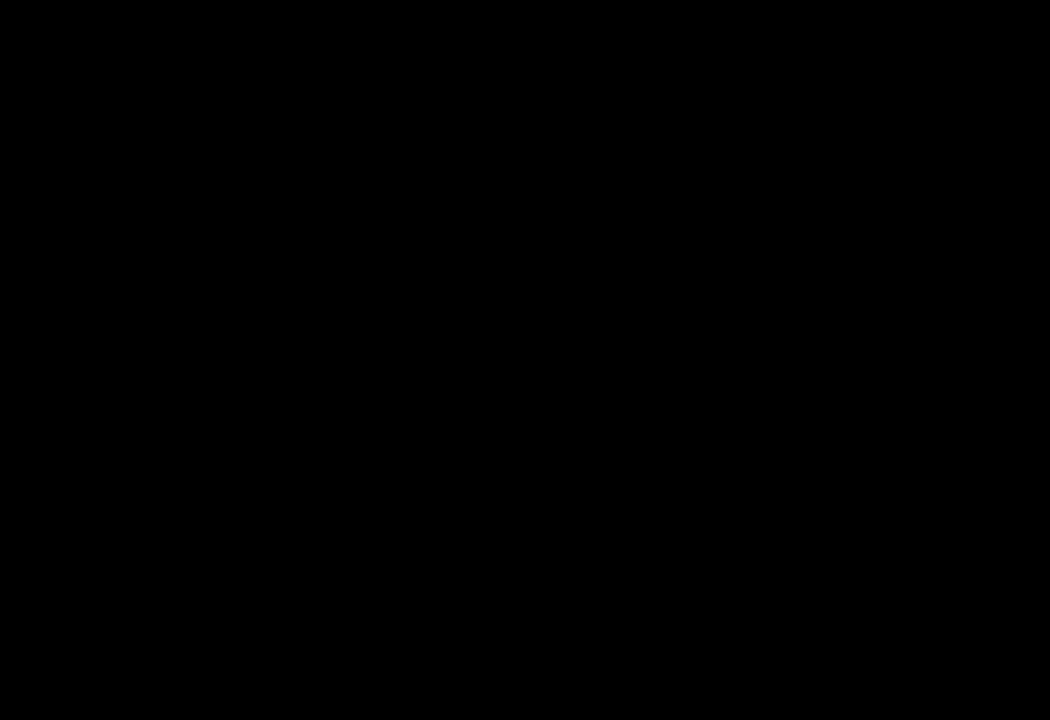
{"buttons": [], "left_stick": "center", "right_stick": "center", "events": []}
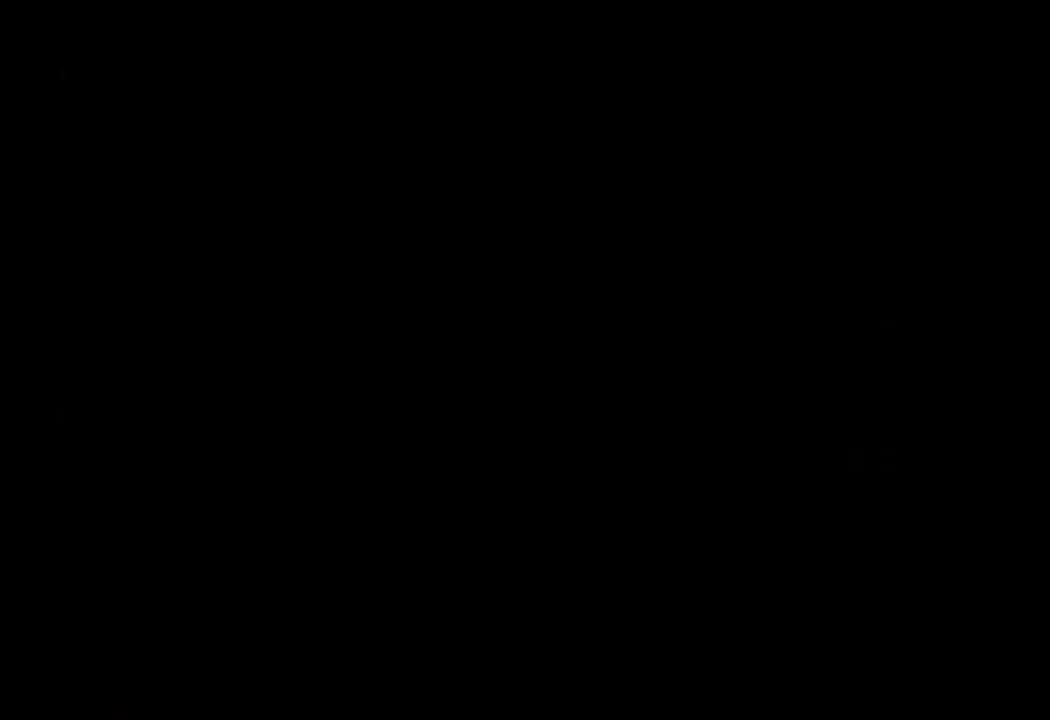
{"buttons": [], "left_stick": "center", "right_stick": "center", "events": []}
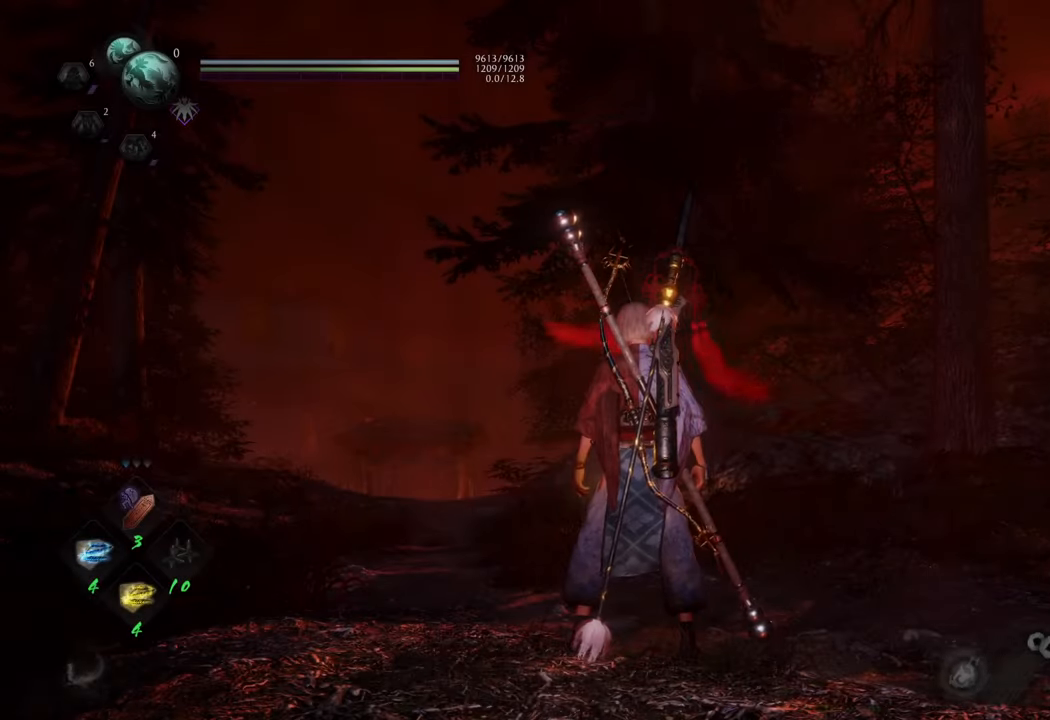
{"buttons": [], "left_stick": "up-left", "right_stick": "center", "events": [[83, "right_stick", "right"], [333, "right_stick", "center"], [383, "left_stick", "up-left"]]}
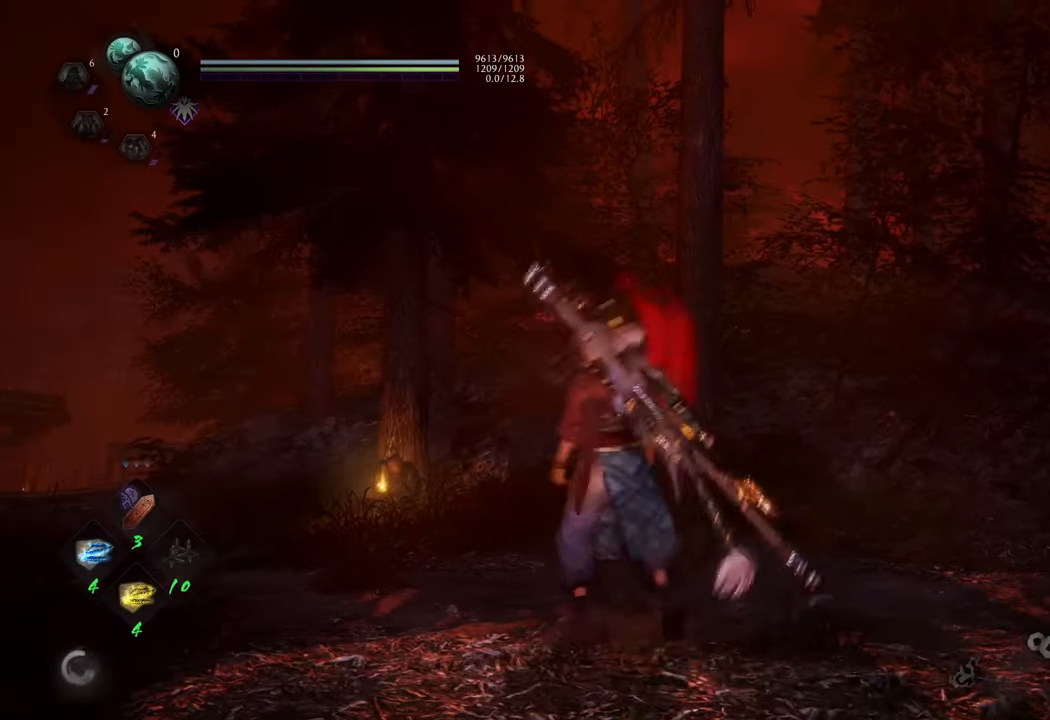
{"buttons": ["A"], "left_stick": "up-left", "right_stick": "center", "events": [[50, "A", "down"], [300, "left_stick", "up"], [500, "left_stick", "up-left"]]}
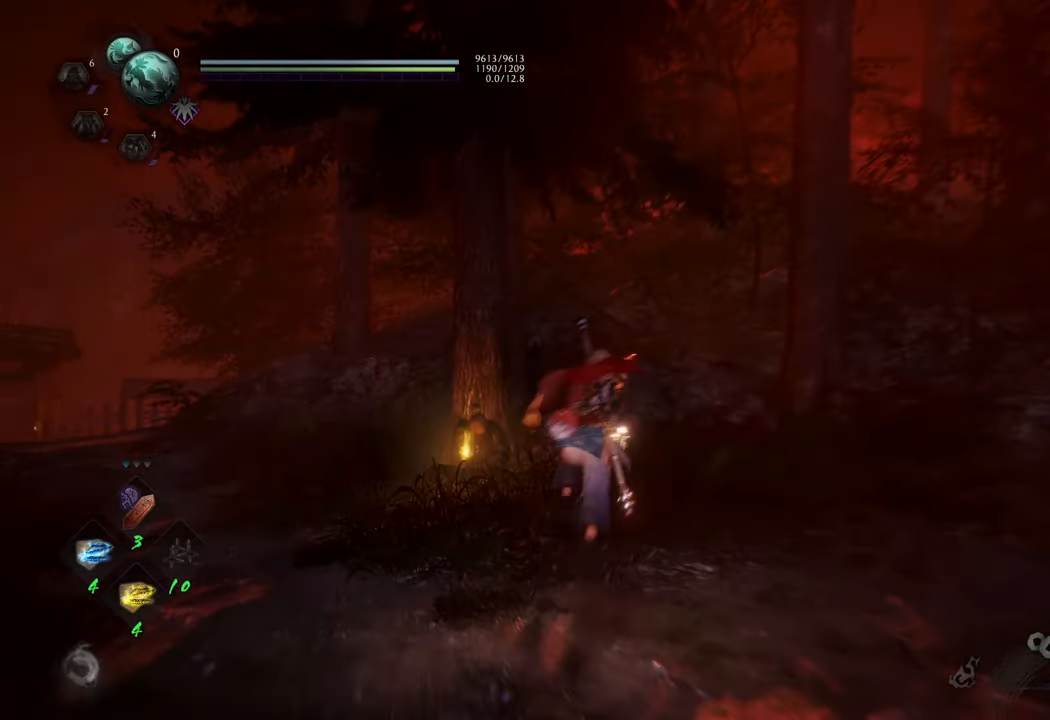
{"buttons": ["B"], "left_stick": "center", "right_stick": "center", "events": [[133, "A", "up"], [250, "B", "down"], [350, "left_stick", "center"]]}
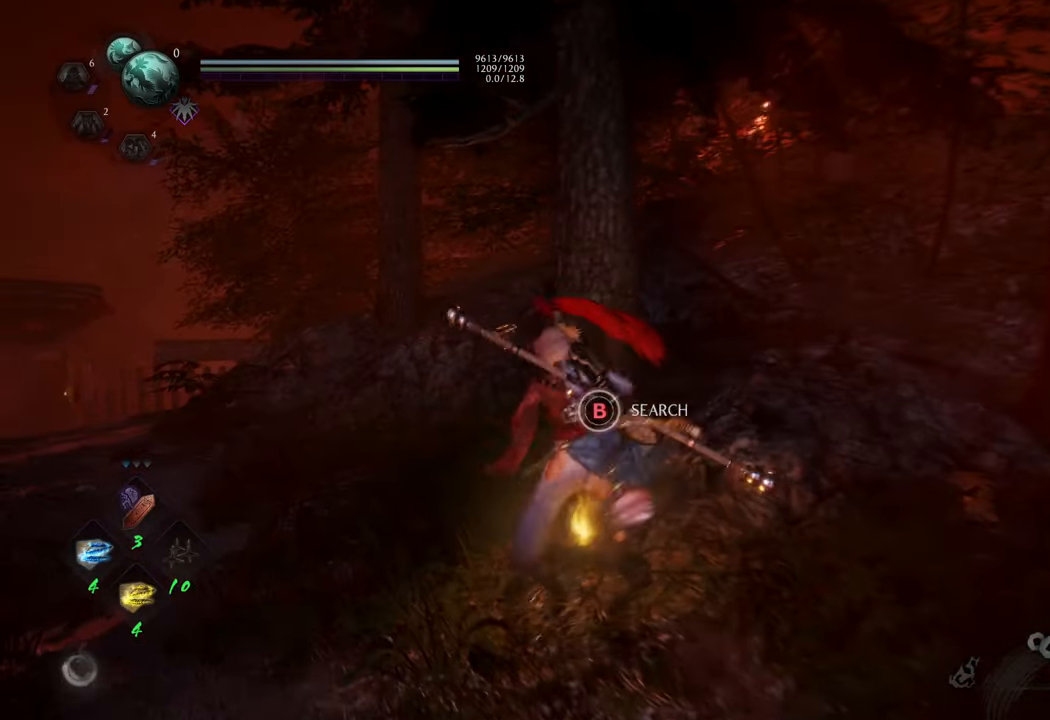
{"buttons": [], "left_stick": "center", "right_stick": "center", "events": [[400, "B", "up"]]}
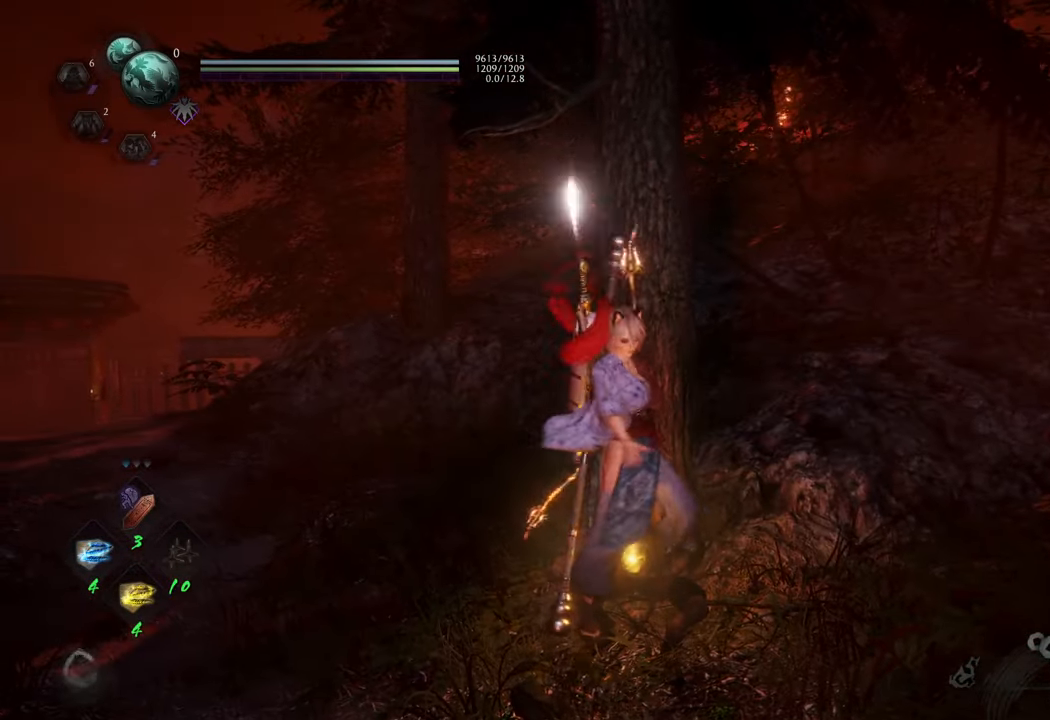
{"buttons": [], "left_stick": "down", "right_stick": "center", "events": [[233, "right_stick", "up-left"], [467, "right_stick", "center"], [500, "left_stick", "down"]]}